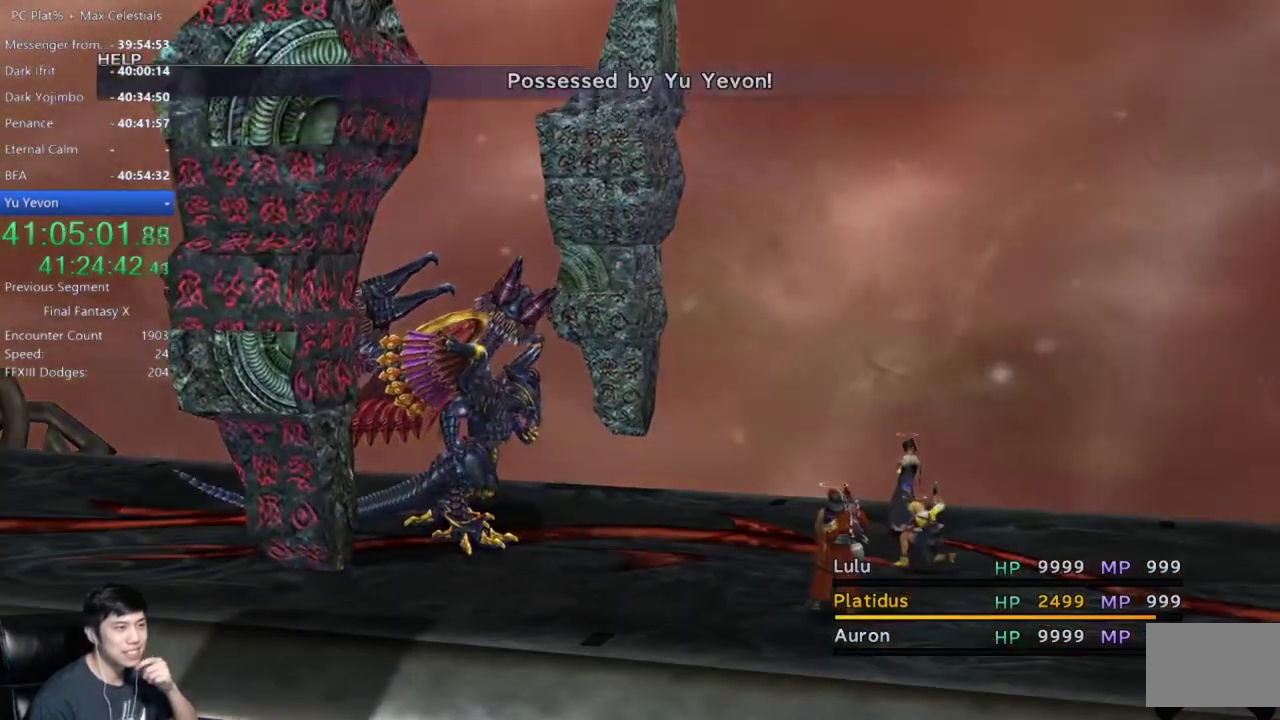
Gameplay with a controller (Xbox layout); each line is a JSON object with the inputs held at the frame after it. "events" lists button and stick changes between this image and that frame as [ms after this image, input, new state], when the widget could be followed in between.
{"buttons": ["A"], "left_stick": "center", "right_stick": "center", "events": [[100, "A", "down"], [201, "A", "up"], [301, "A", "down"], [401, "A", "up"], [501, "A", "down"]]}
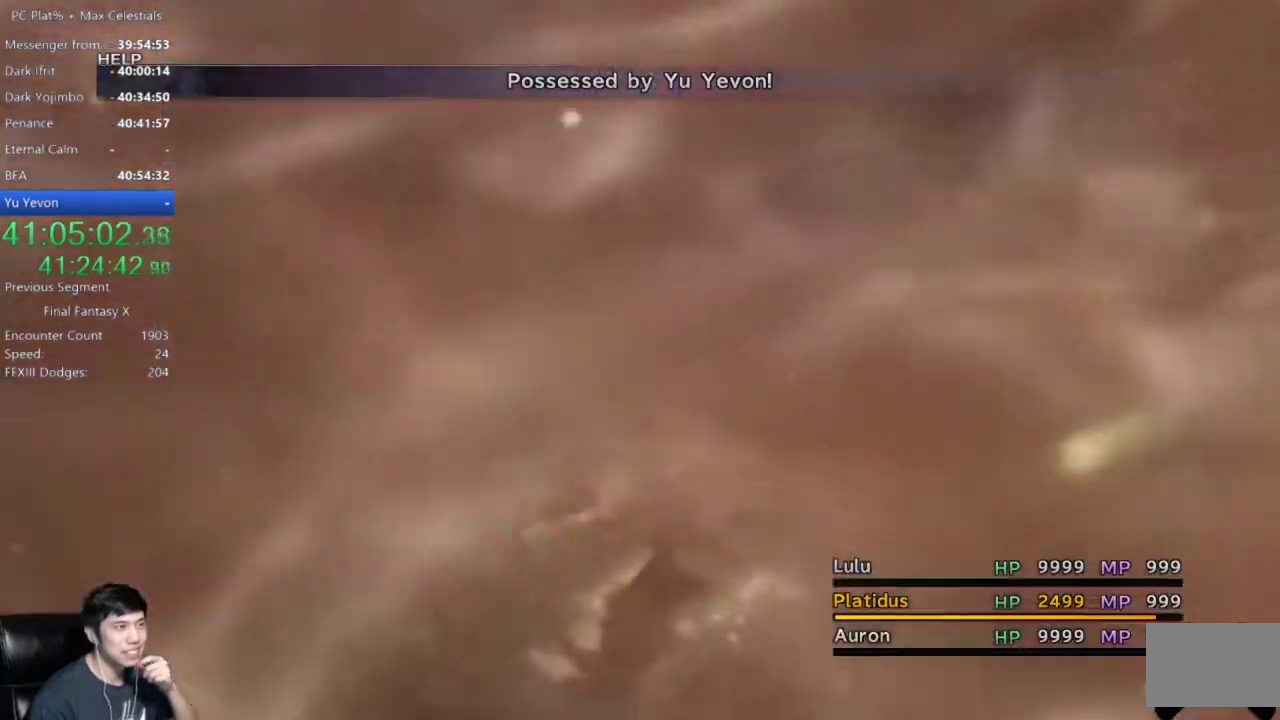
{"buttons": [], "left_stick": "center", "right_stick": "center", "events": [[133, "A", "up"], [233, "A", "down"], [367, "A", "up"]]}
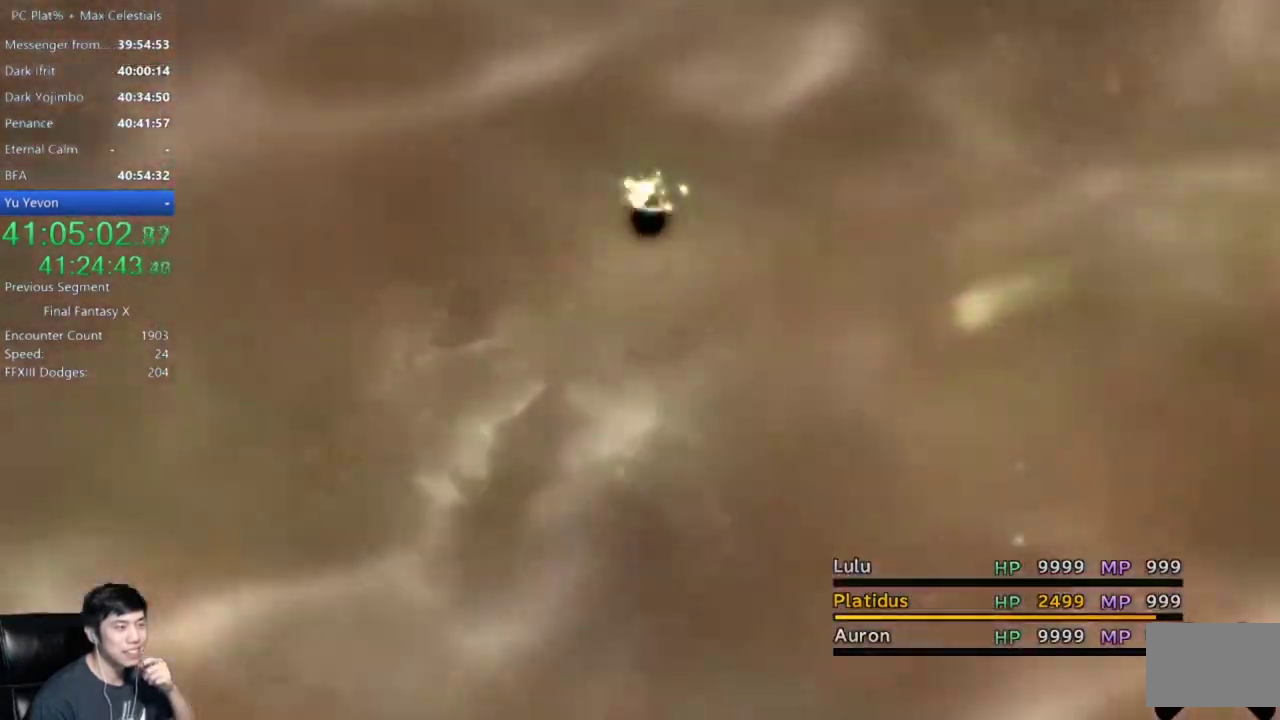
{"buttons": ["A"], "left_stick": "center", "right_stick": "center", "events": [[434, "A", "down"]]}
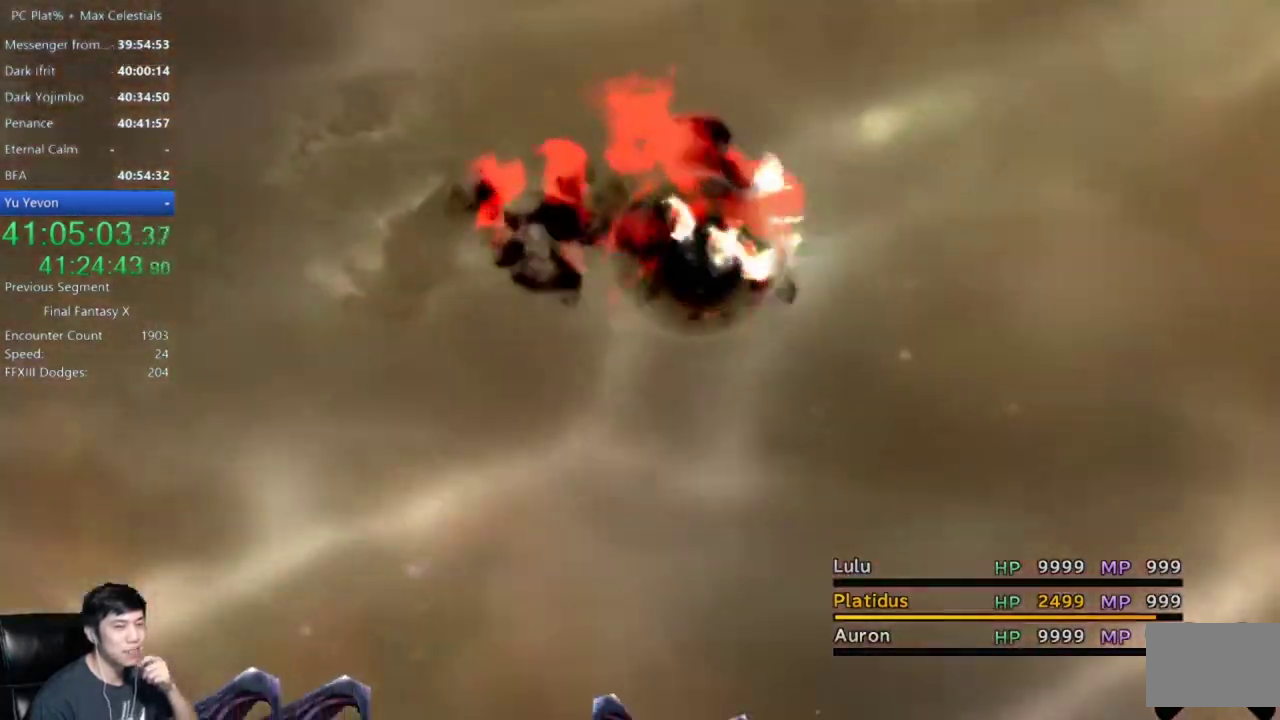
{"buttons": [], "left_stick": "center", "right_stick": "center", "events": [[33, "A", "up"]]}
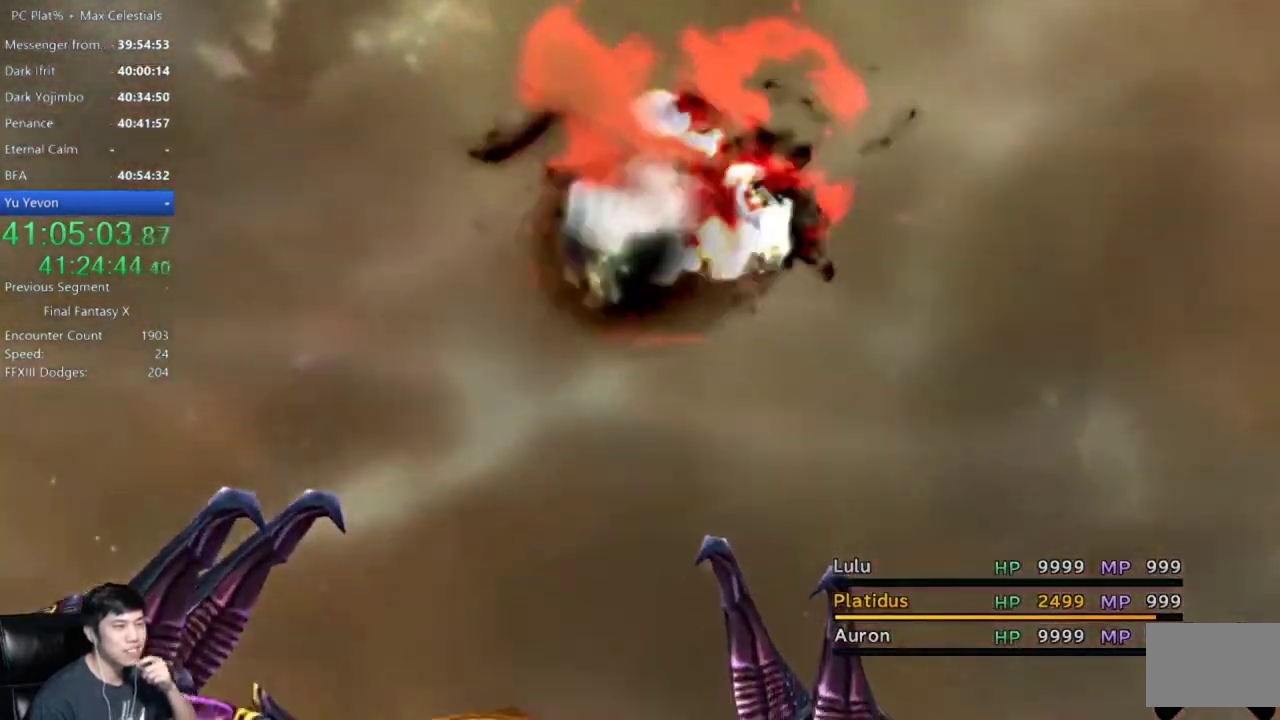
{"buttons": [], "left_stick": "center", "right_stick": "center", "events": []}
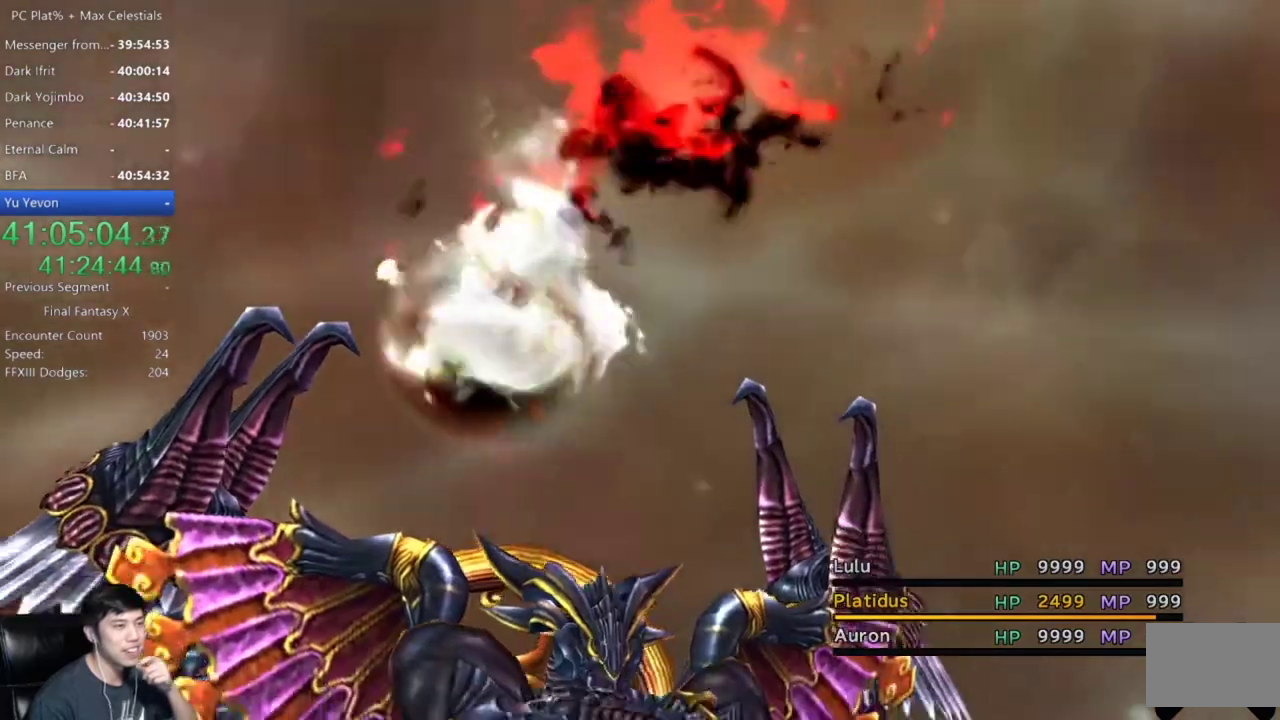
{"buttons": [], "left_stick": "center", "right_stick": "center", "events": []}
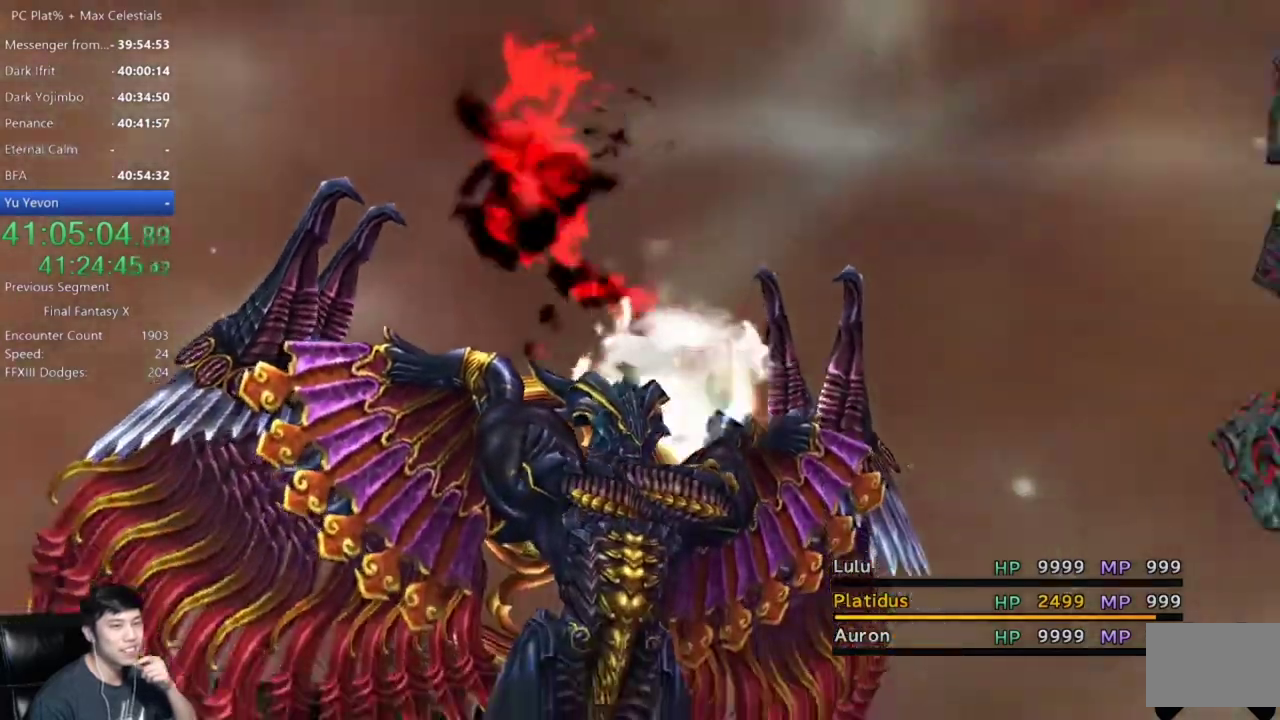
{"buttons": [], "left_stick": "center", "right_stick": "center", "events": []}
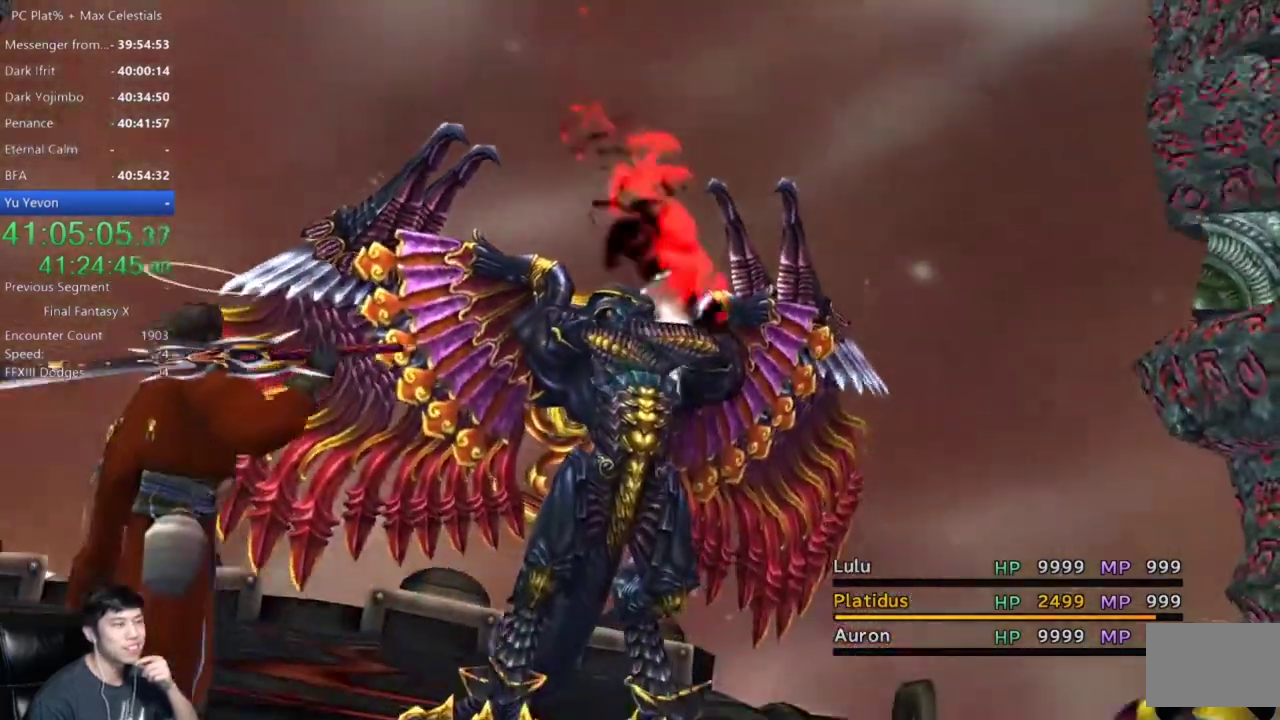
{"buttons": [], "left_stick": "center", "right_stick": "center", "events": []}
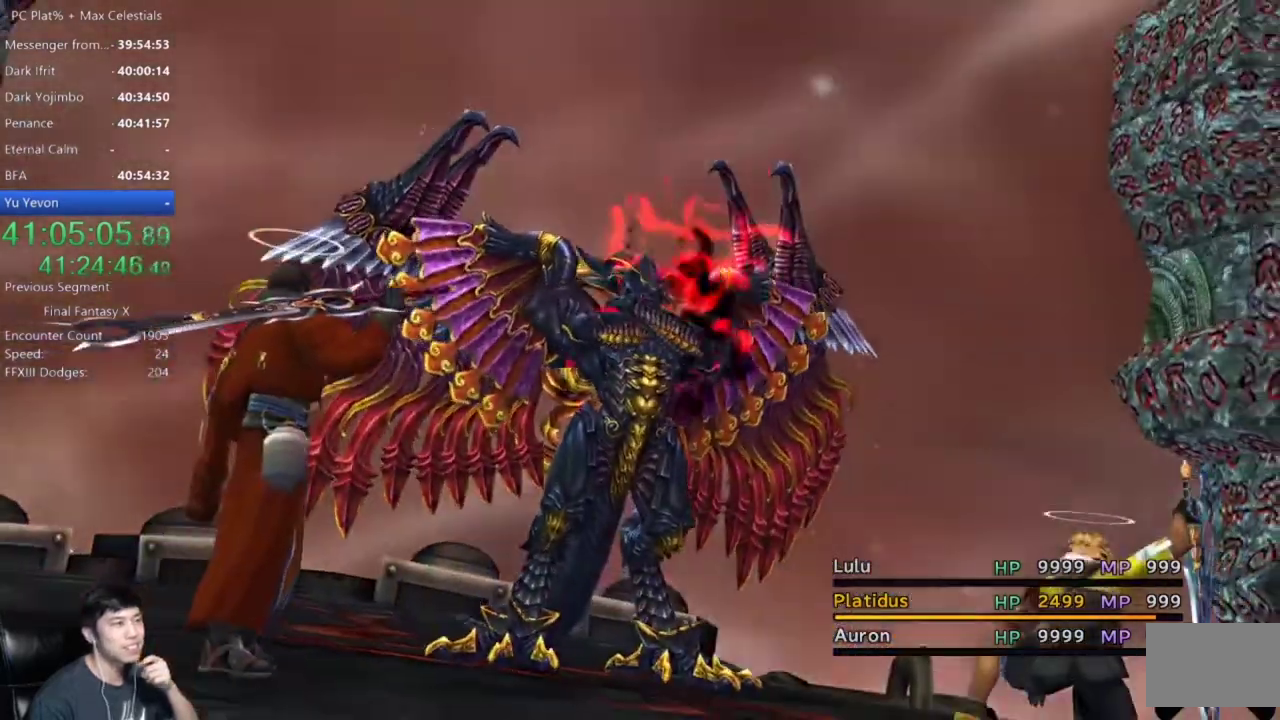
{"buttons": ["L2"], "left_stick": "center", "right_stick": "center", "events": [[434, "L2", "down"]]}
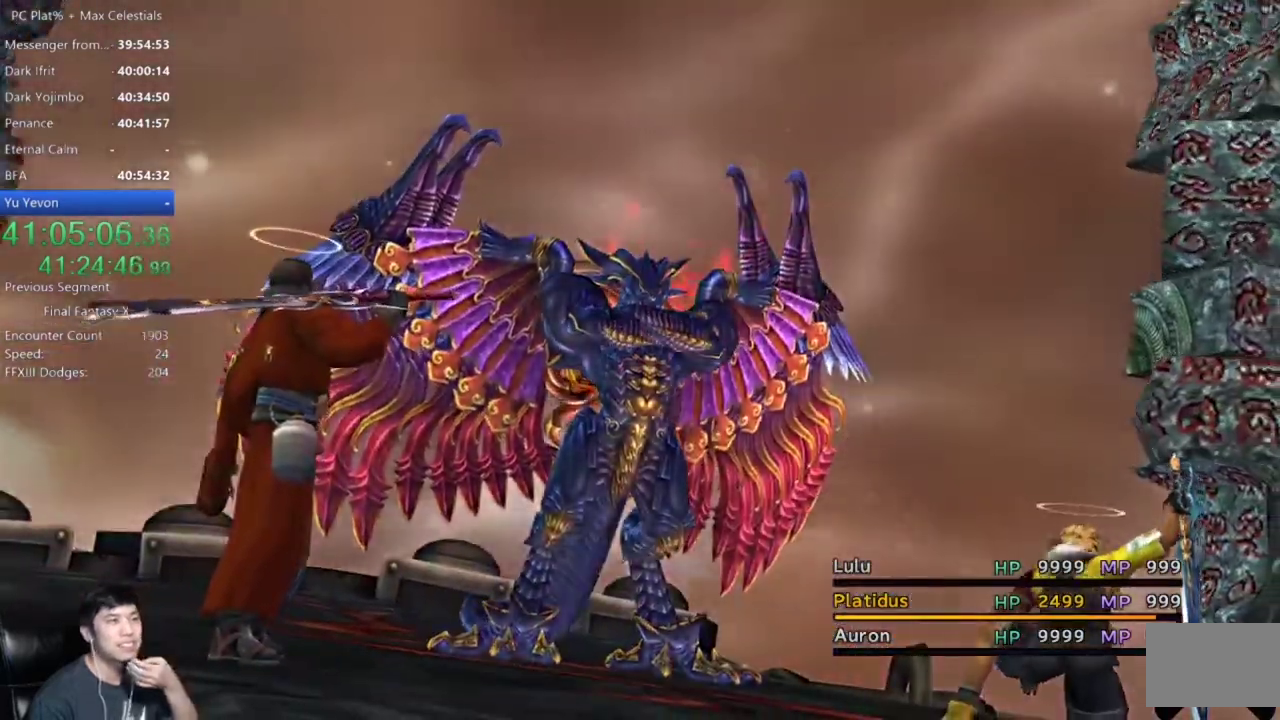
{"buttons": [], "left_stick": "center", "right_stick": "center", "events": [[67, "L2", "up"], [334, "L2", "down"], [434, "L2", "up"]]}
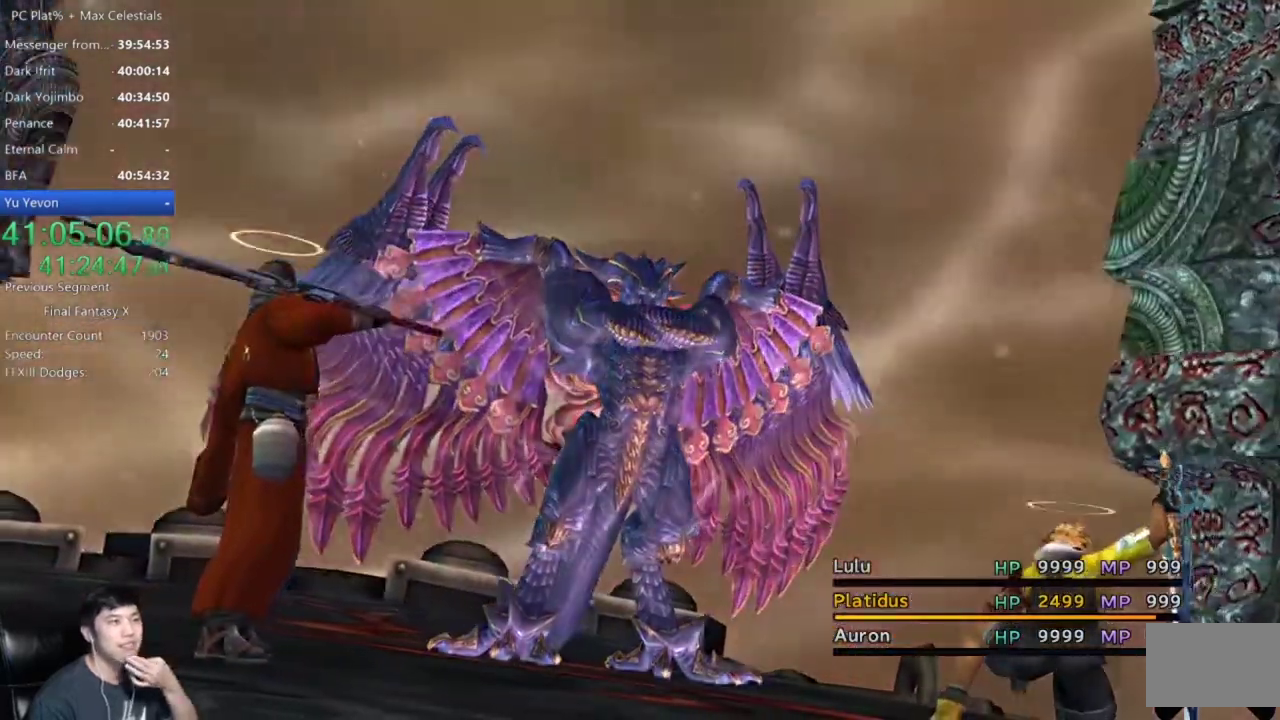
{"buttons": [], "left_stick": "center", "right_stick": "center", "events": []}
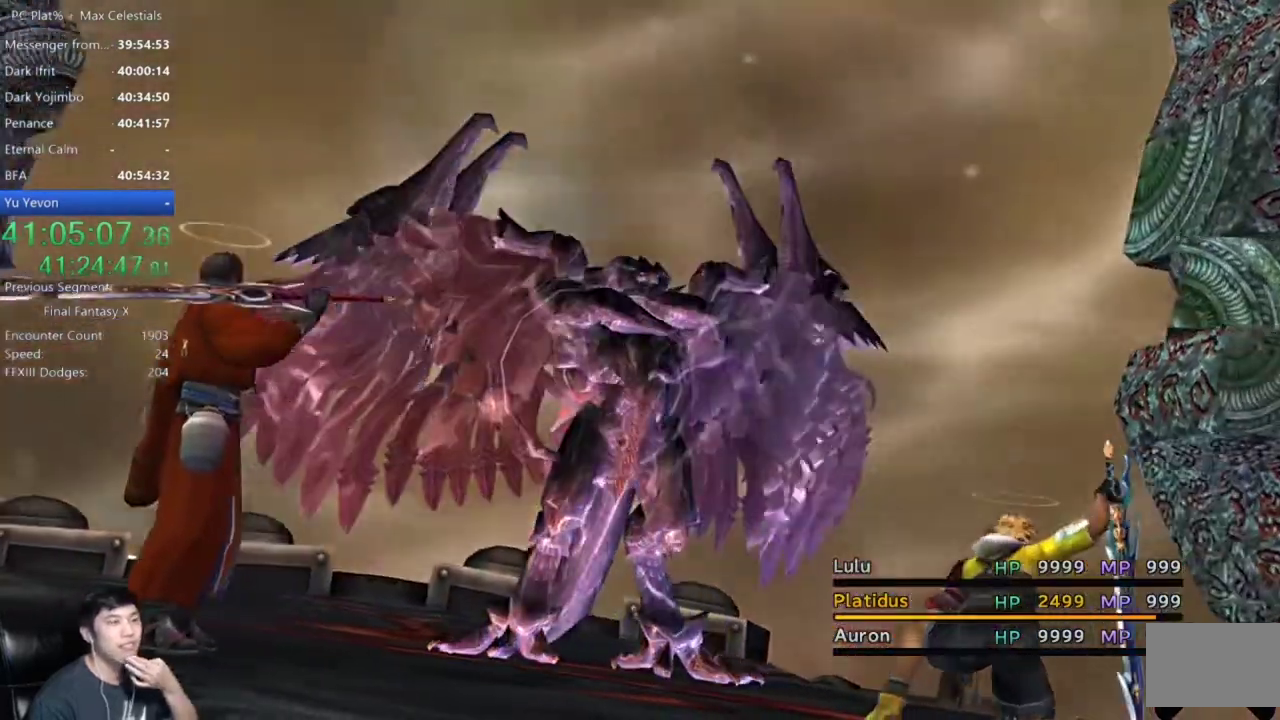
{"buttons": [], "left_stick": "center", "right_stick": "center", "events": []}
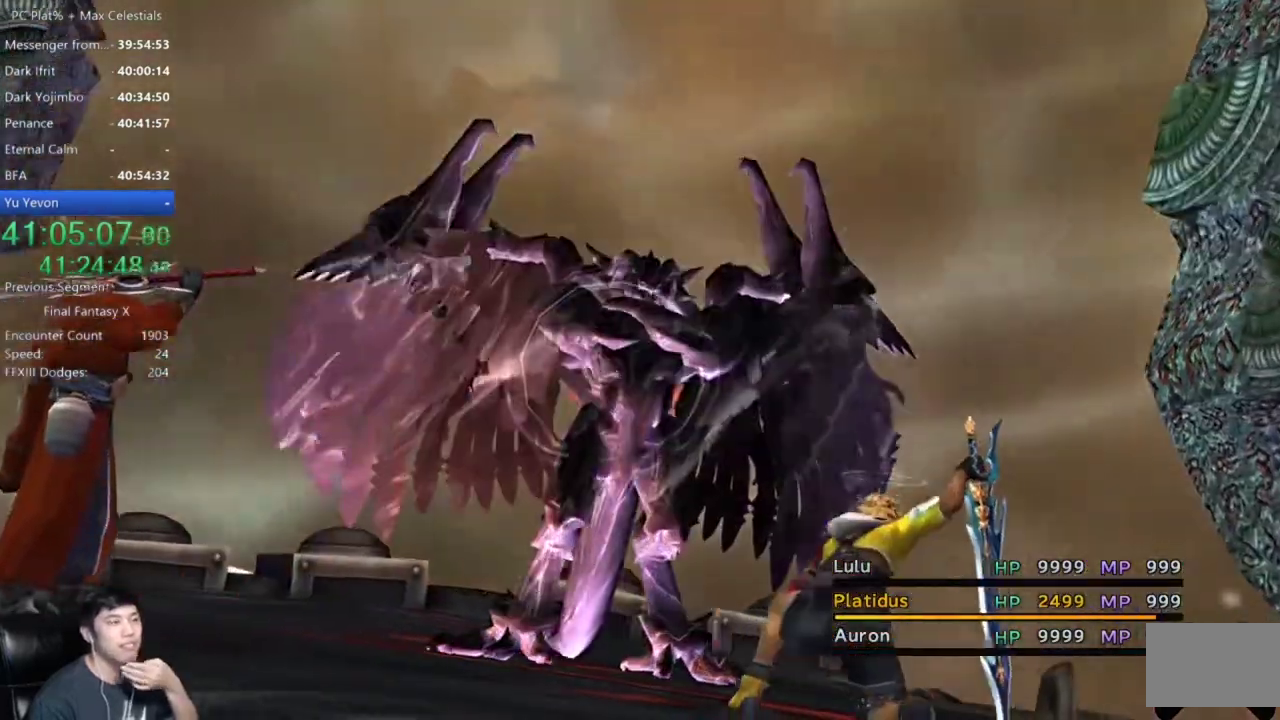
{"buttons": [], "left_stick": "center", "right_stick": "center", "events": []}
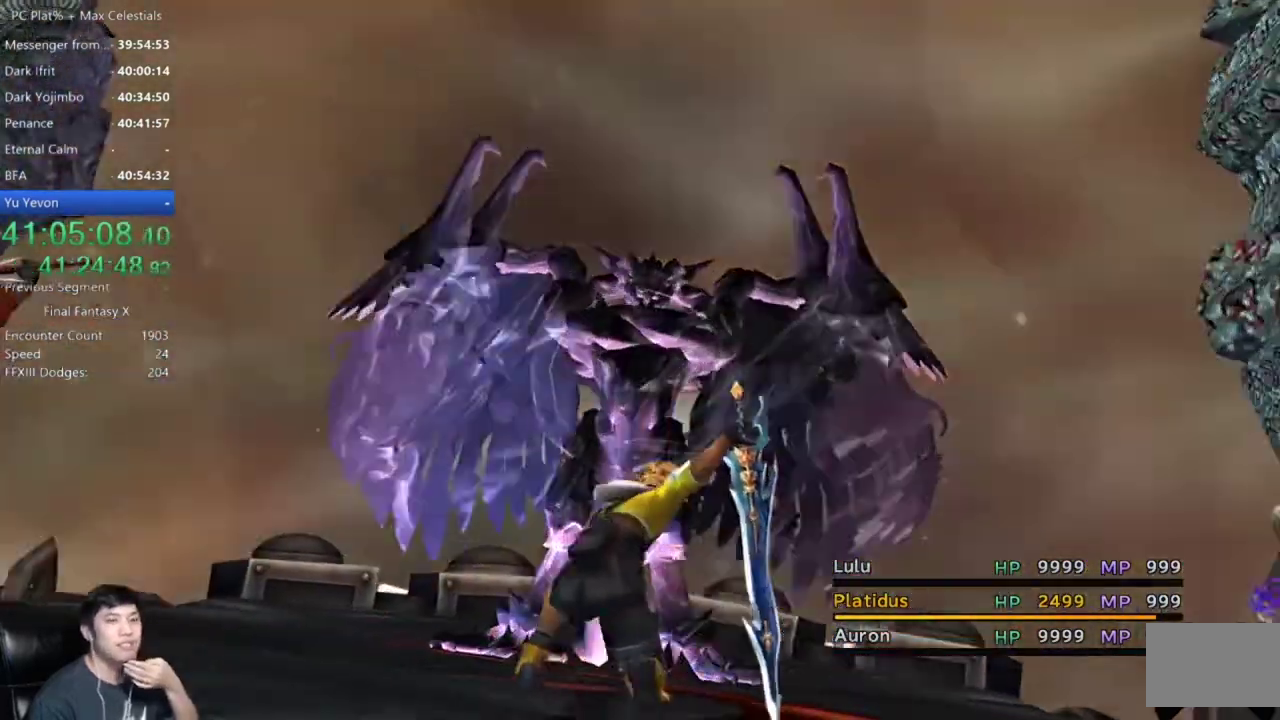
{"buttons": [], "left_stick": "center", "right_stick": "down"}
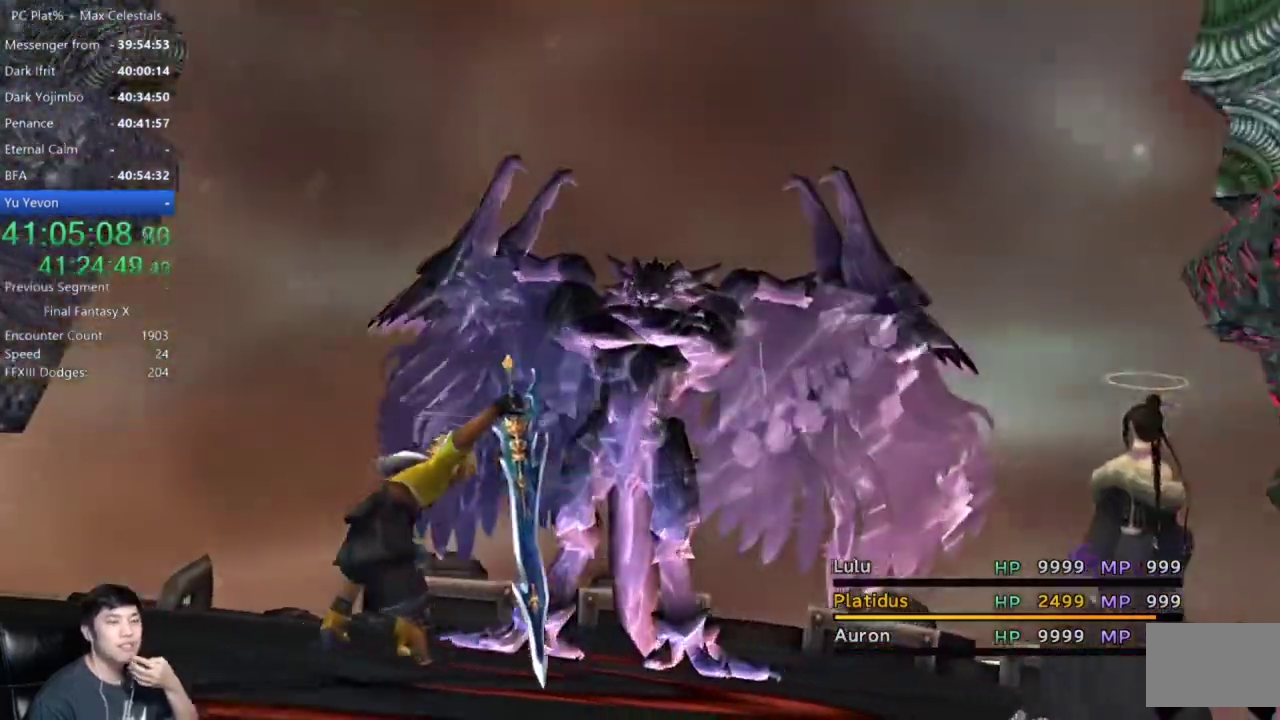
{"buttons": [], "left_stick": "center", "right_stick": "center"}
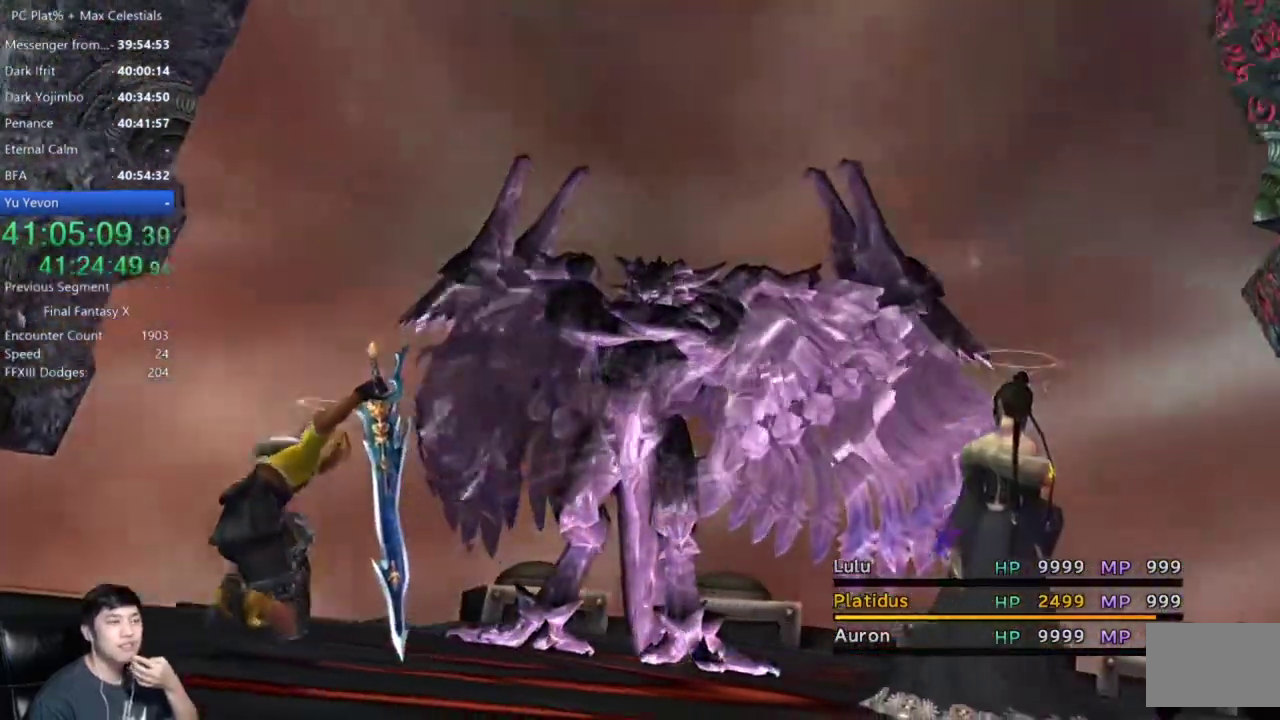
{"buttons": [], "left_stick": "center", "right_stick": "center", "events": []}
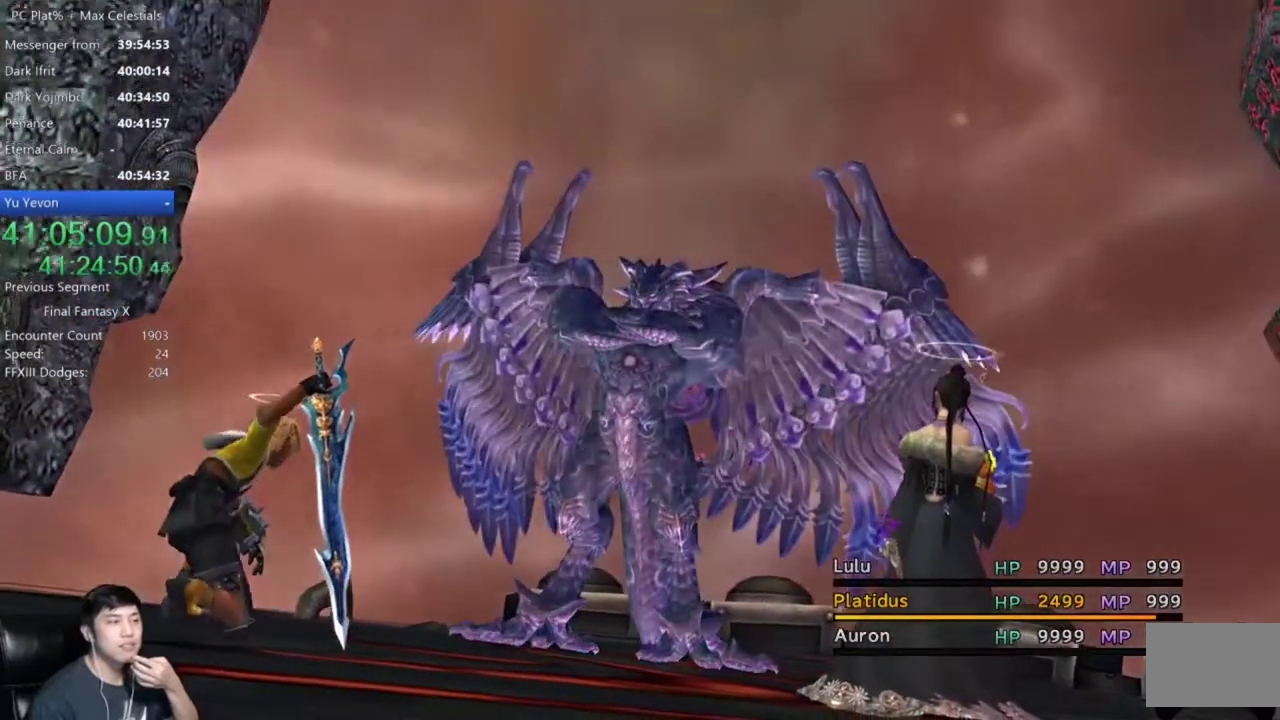
{"buttons": [], "left_stick": "center", "right_stick": "center", "events": [[367, "DPAD_UP", "down"], [434, "DPAD_UP", "up"]]}
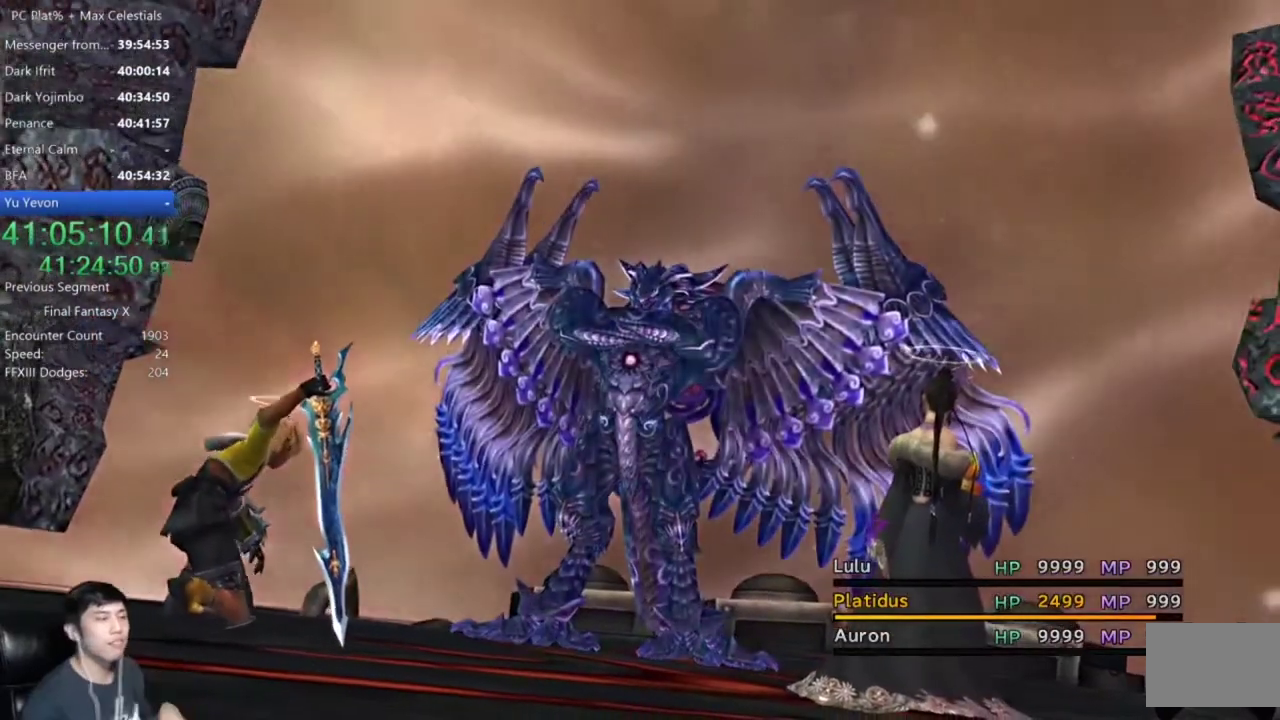
{"buttons": ["DPAD_UP"], "left_stick": "center", "right_stick": "center", "events": [[500, "DPAD_UP", "down"]]}
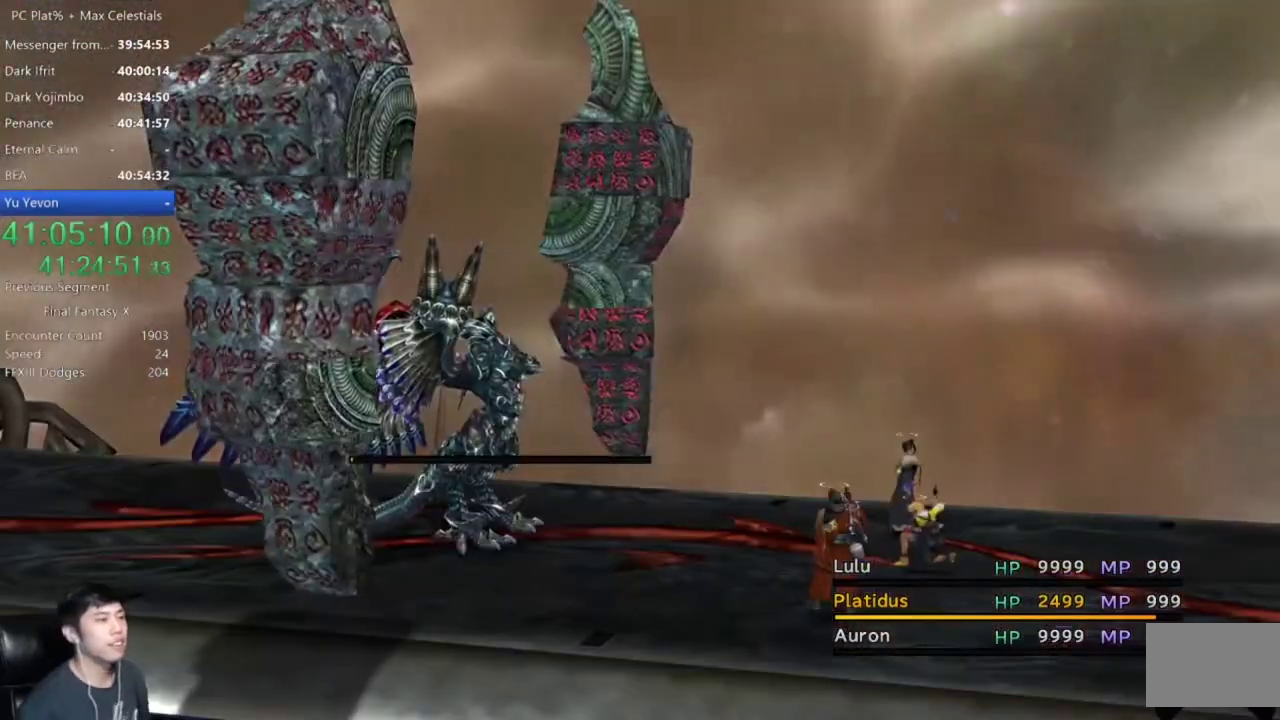
{"buttons": ["DPAD_UP"], "left_stick": "center", "right_stick": "center", "events": []}